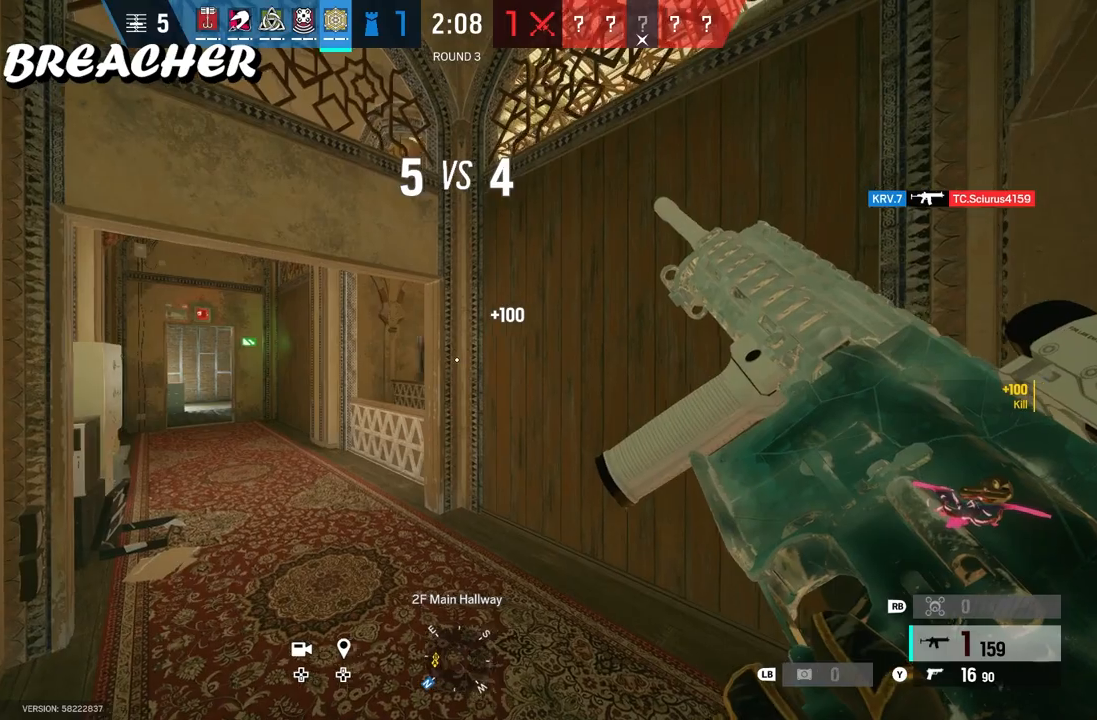
Gameplay with a controller (Xbox layout); each line is a JSON object with the inputs held at the frame after it. "events" lists button and stick changes between this image and that frame as [ms after this image, input, new state], when the widget could be followed in between.
{"buttons": [], "left_stick": "up-left", "right_stick": "center", "events": [[217, "left_stick", "down-left"], [483, "left_stick", "up-left"]]}
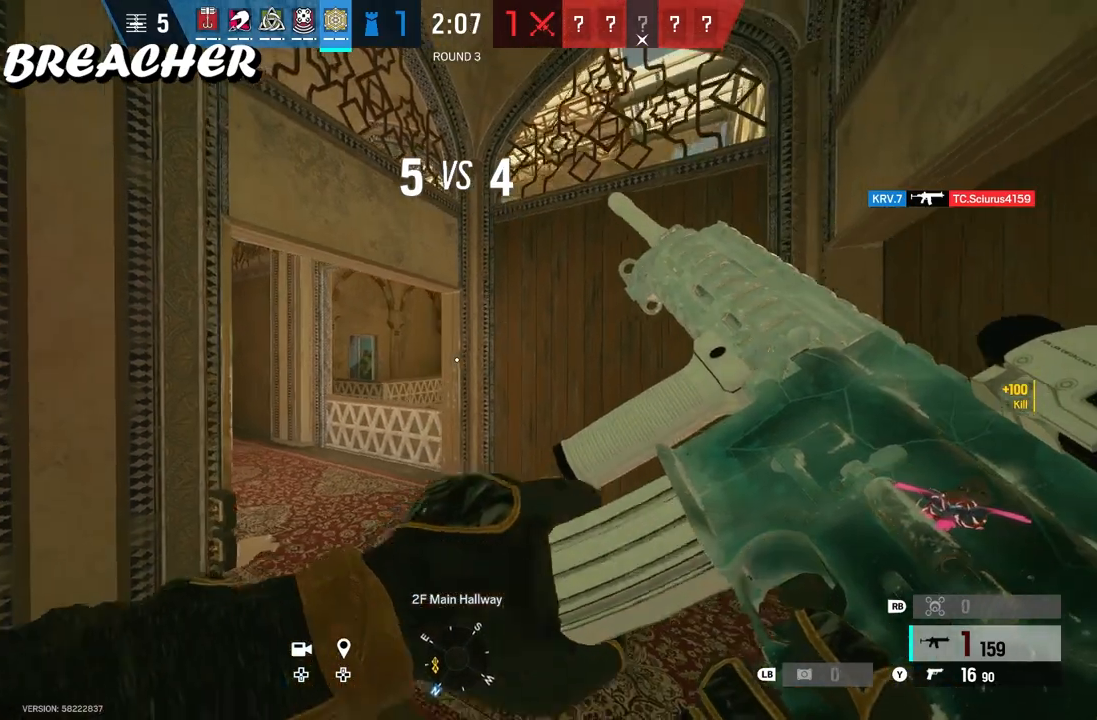
{"buttons": ["L2"], "left_stick": "up", "right_stick": "center", "events": [[250, "L2", "down"], [250, "L3", "down"], [500, "L3", "up"], [500, "left_stick", "up"]]}
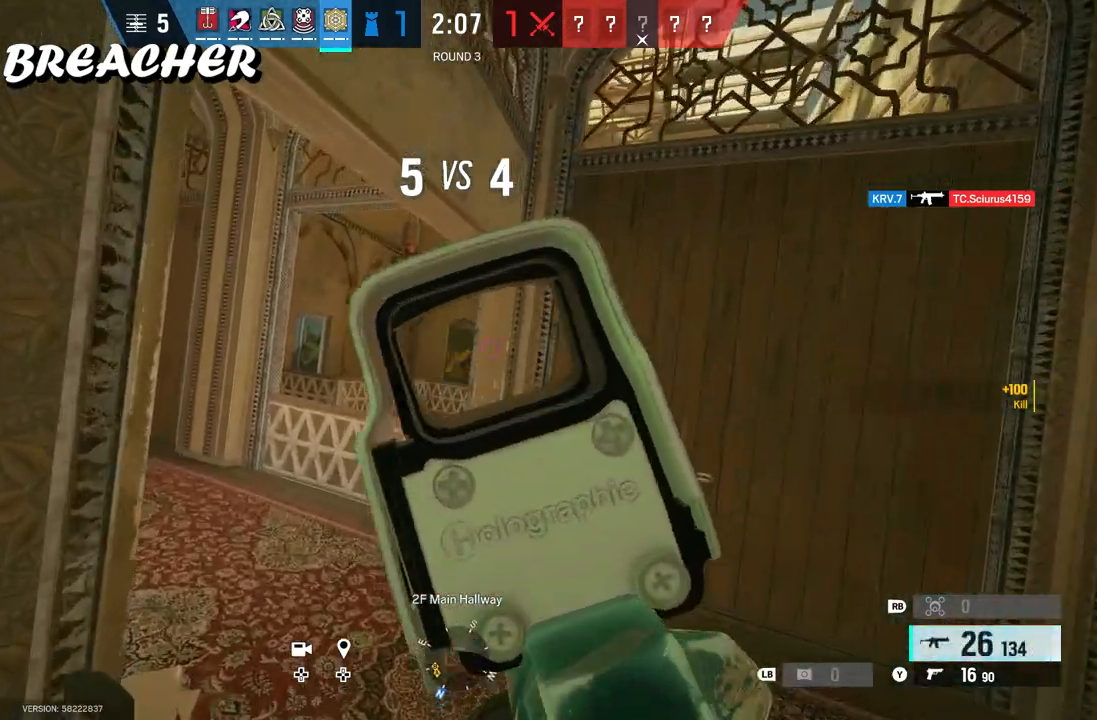
{"buttons": ["L2"], "left_stick": "up", "right_stick": "center", "events": []}
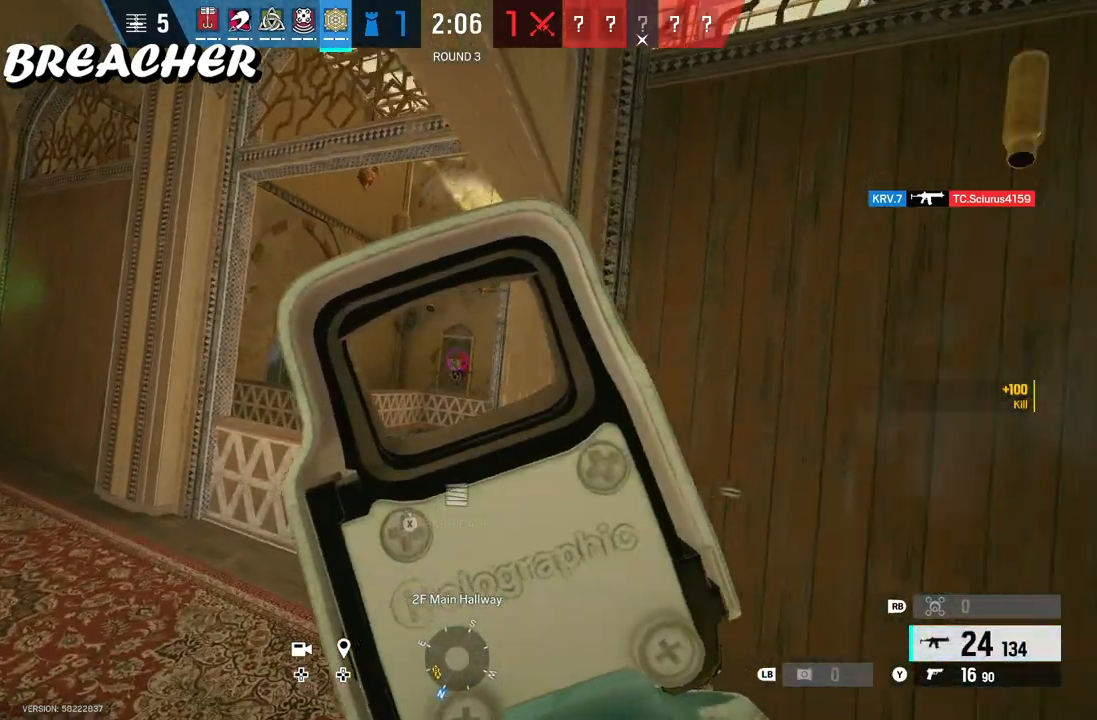
{"buttons": ["L2", "R2"], "left_stick": "up-left", "right_stick": "down", "events": [[17, "B", "down"], [17, "L3", "down"], [17, "R2", "down"], [17, "left_stick", "up-left"], [17, "right_stick", "down"], [217, "B", "up"], [217, "L3", "up"]]}
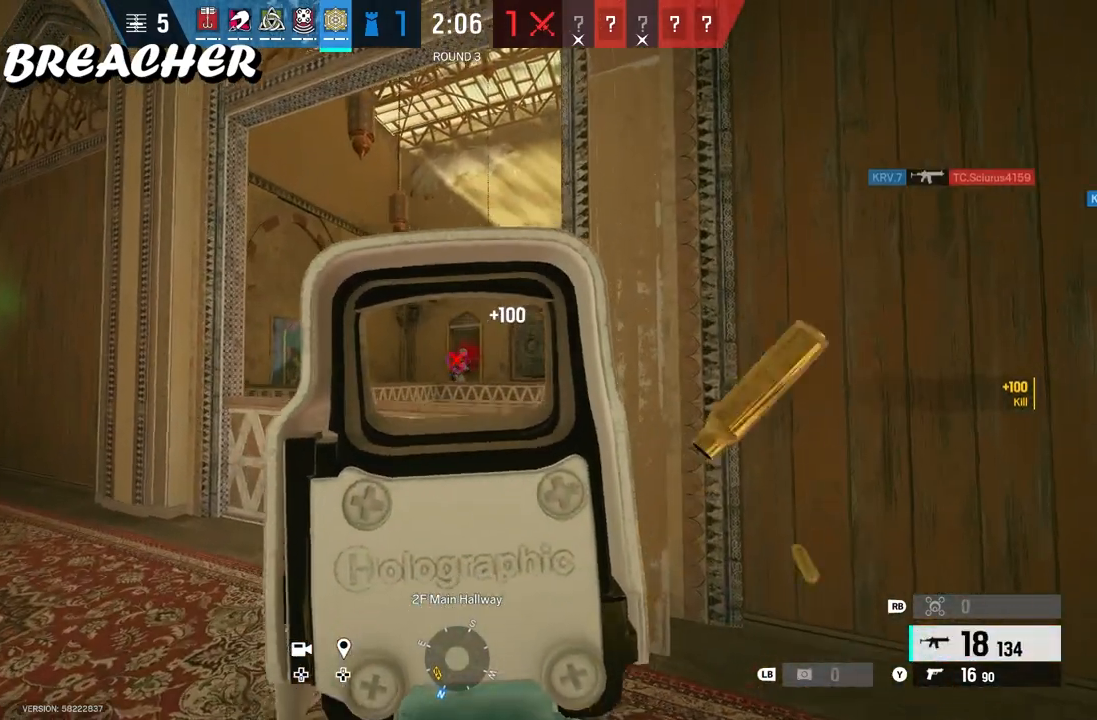
{"buttons": ["L3"], "left_stick": "up", "right_stick": "down-right", "events": [[33, "B", "down"], [33, "left_stick", "up-right"], [100, "B", "up"], [100, "left_stick", "right"], [300, "L2", "up"], [300, "R2", "up"], [317, "L3", "down"], [317, "left_stick", "up"], [333, "right_stick", "down-right"]]}
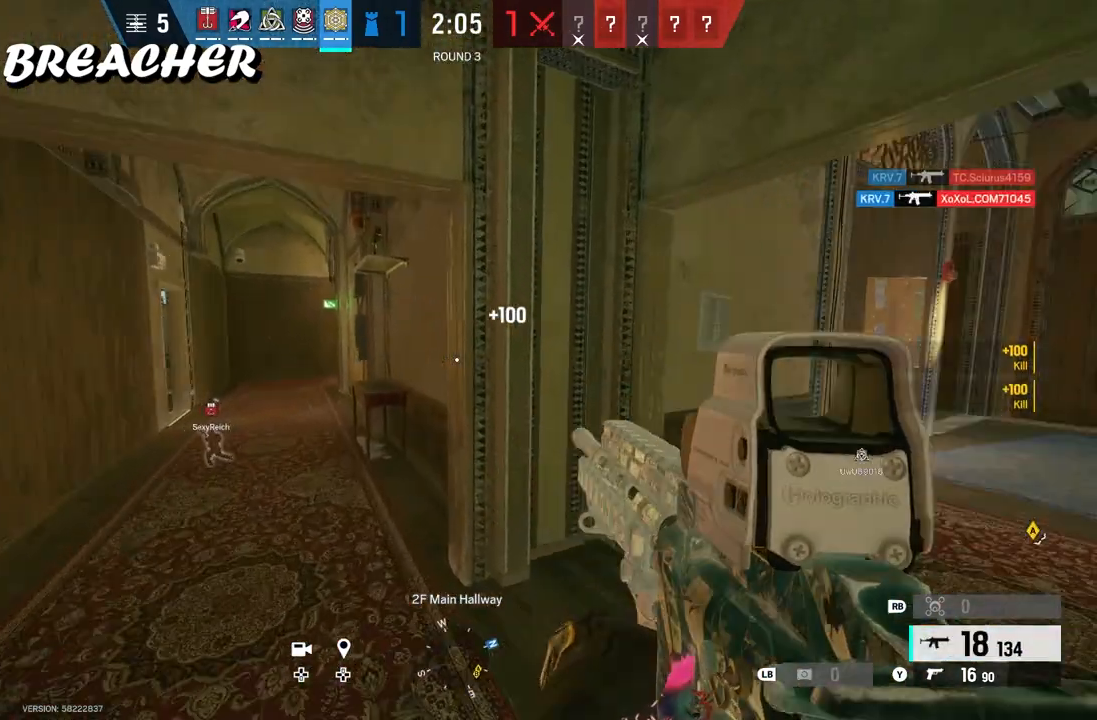
{"buttons": [], "left_stick": "up", "right_stick": "center", "events": [[67, "L3", "up"], [67, "right_stick", "right"], [317, "right_stick", "up-left"], [467, "right_stick", "center"]]}
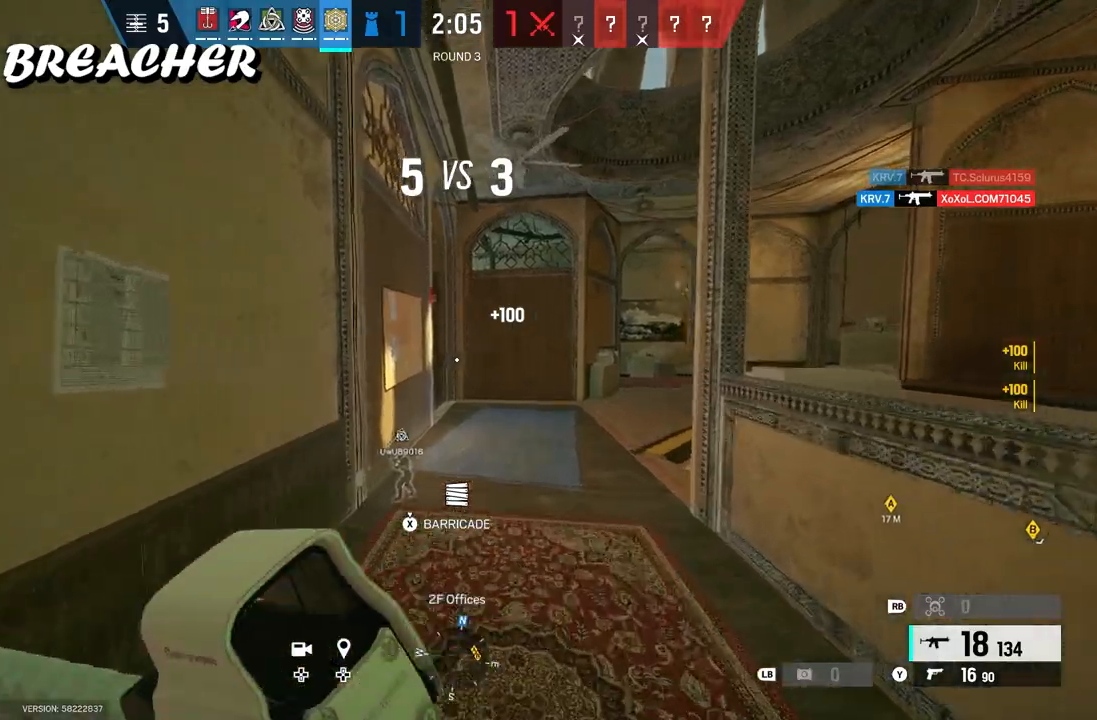
{"buttons": [], "left_stick": "up", "right_stick": "center", "events": [[83, "right_stick", "up"], [200, "right_stick", "center"], [283, "L3", "down"], [483, "L3", "up"]]}
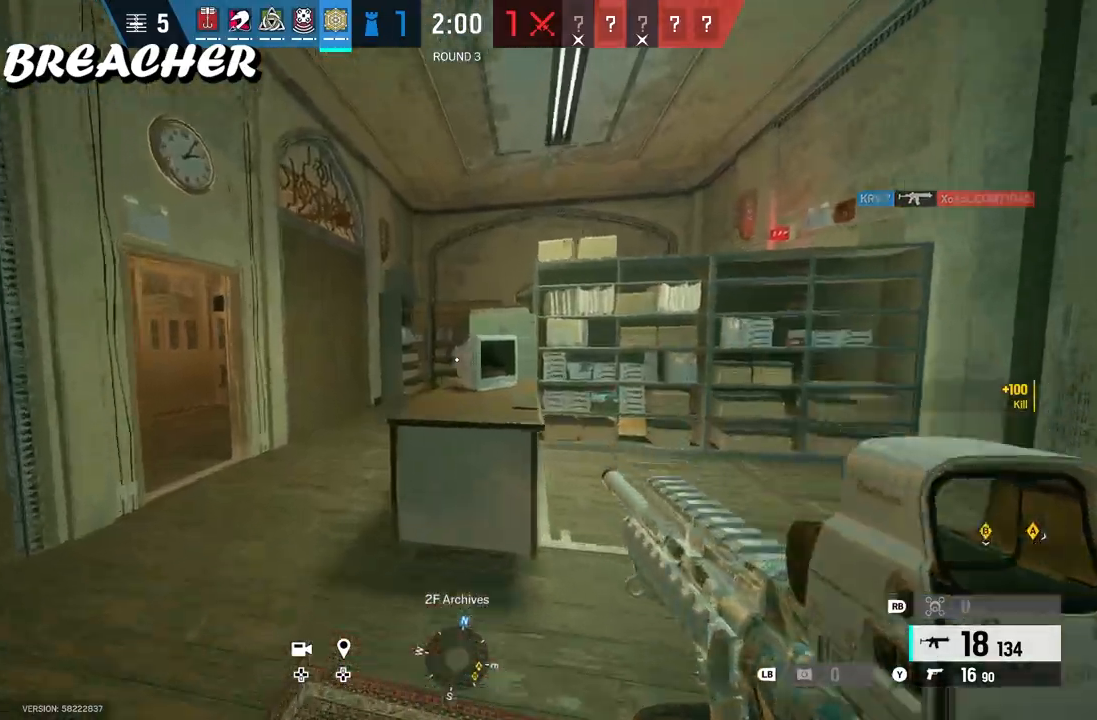
{"buttons": [], "left_stick": "up", "right_stick": "center", "events": [[83, "A", "down"], [200, "A", "up"]]}
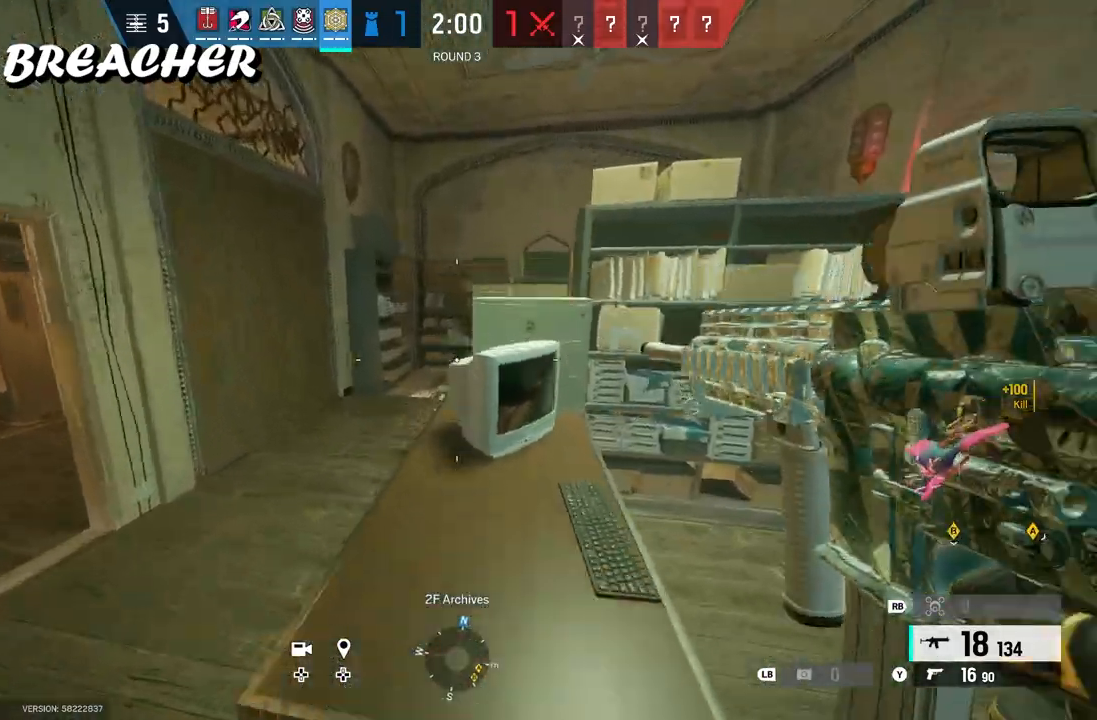
{"buttons": [], "left_stick": "up", "right_stick": "right", "events": [[333, "L3", "down"], [483, "L3", "up"], [483, "right_stick", "right"]]}
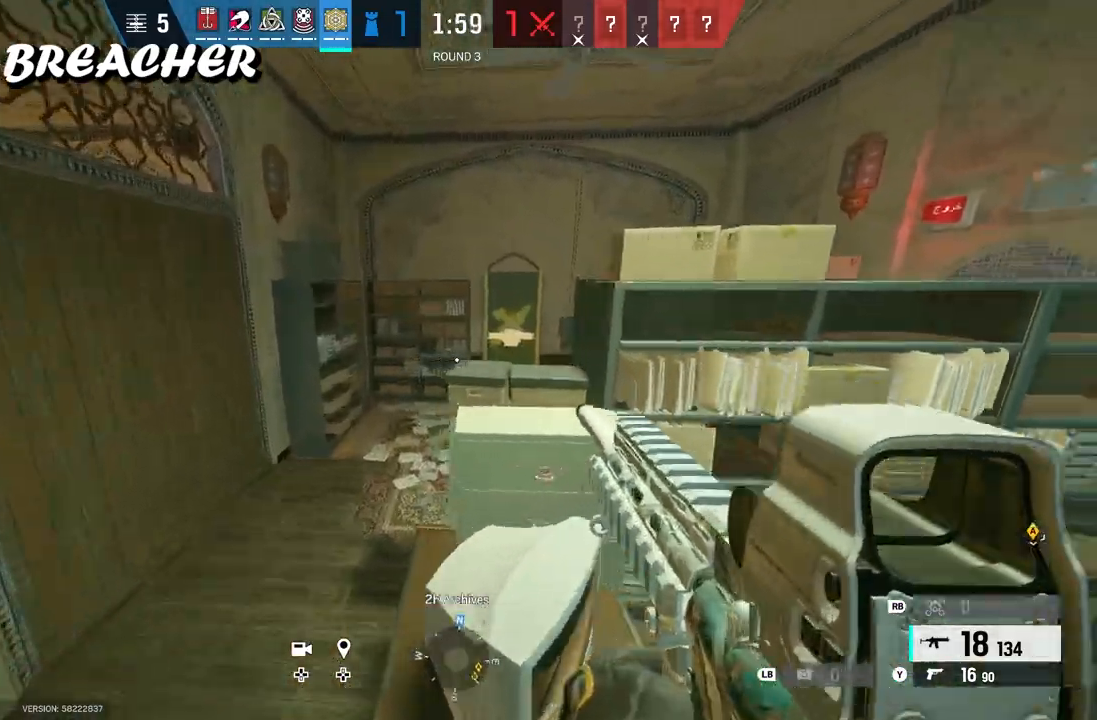
{"buttons": [], "left_stick": "up-right", "right_stick": "left", "events": [[100, "right_stick", "center"], [233, "left_stick", "up-right"], [233, "right_stick", "right"], [317, "right_stick", "center"], [400, "right_stick", "left"]]}
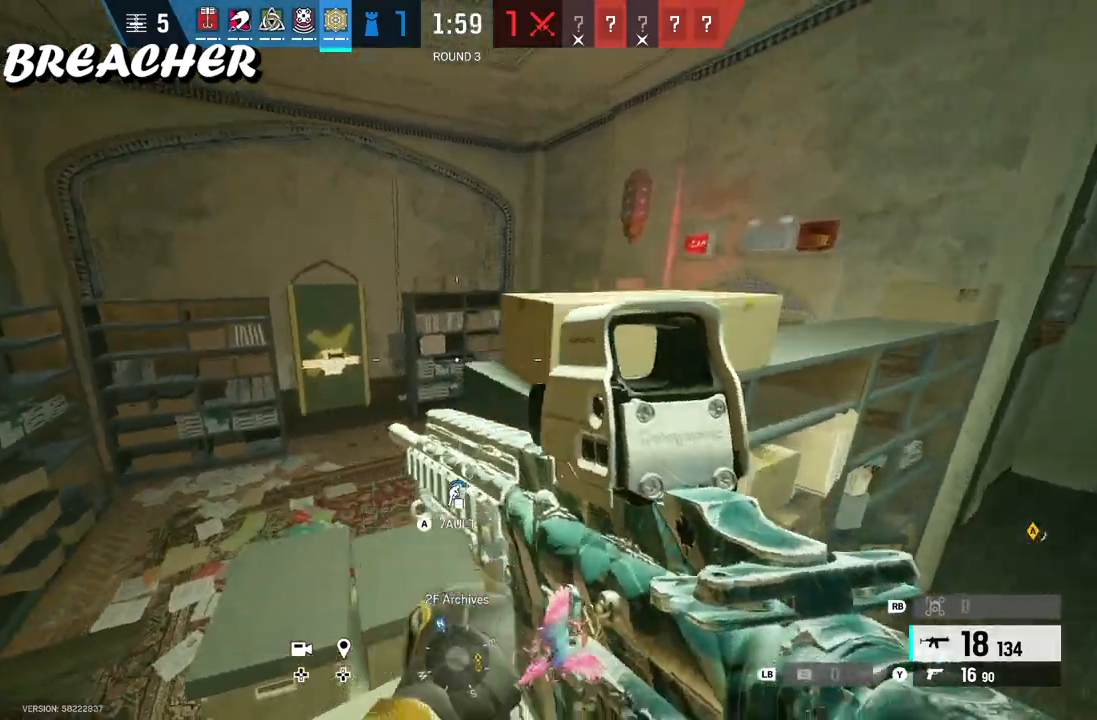
{"buttons": ["L2"], "left_stick": "center", "right_stick": "down-left", "events": [[117, "L2", "down"], [117, "left_stick", "up-left"], [183, "L3", "down"], [183, "left_stick", "left"], [333, "B", "down"], [333, "left_stick", "down"], [333, "right_stick", "center"], [383, "B", "up"], [383, "L3", "up"], [383, "left_stick", "center"], [500, "right_stick", "down-left"]]}
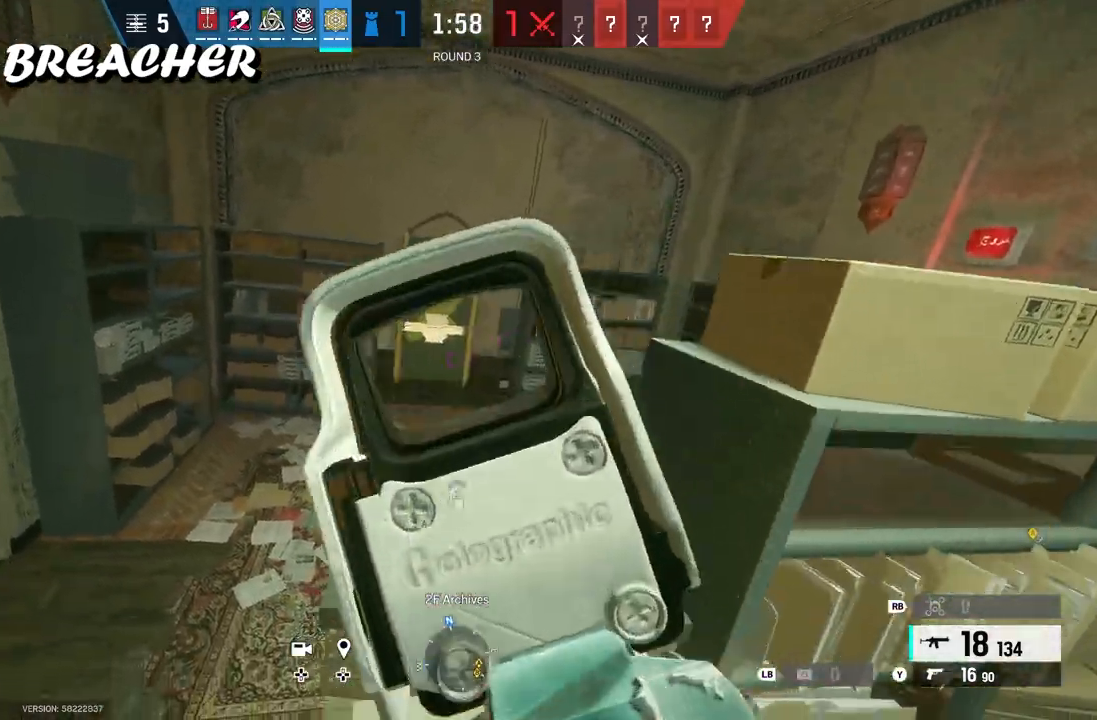
{"buttons": ["L2", "R2", "L3"], "left_stick": "right", "right_stick": "up", "events": [[133, "R2", "down"], [133, "right_stick", "down"], [400, "L3", "down"], [400, "left_stick", "right"], [417, "right_stick", "up"]]}
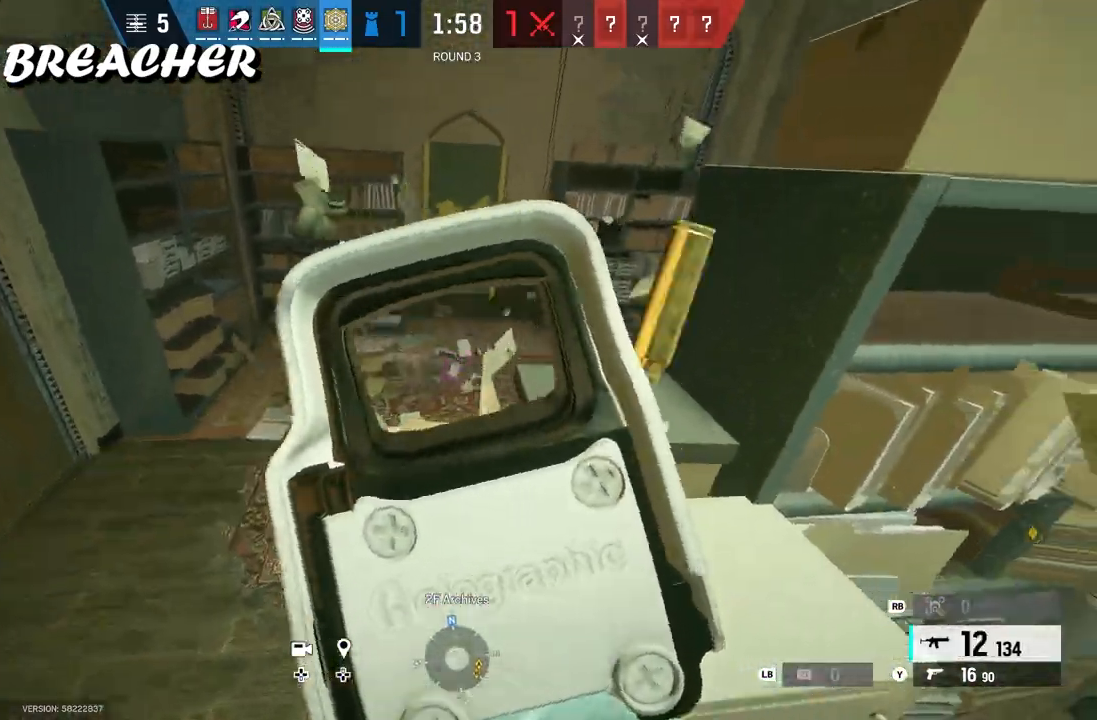
{"buttons": [], "left_stick": "right", "right_stick": "center", "events": [[67, "L3", "up"], [67, "left_stick", "down-right"], [83, "B", "down"], [83, "right_stick", "down-left"], [167, "right_stick", "center"], [200, "B", "up"], [217, "R2", "up"], [433, "L2", "up"], [433, "left_stick", "right"]]}
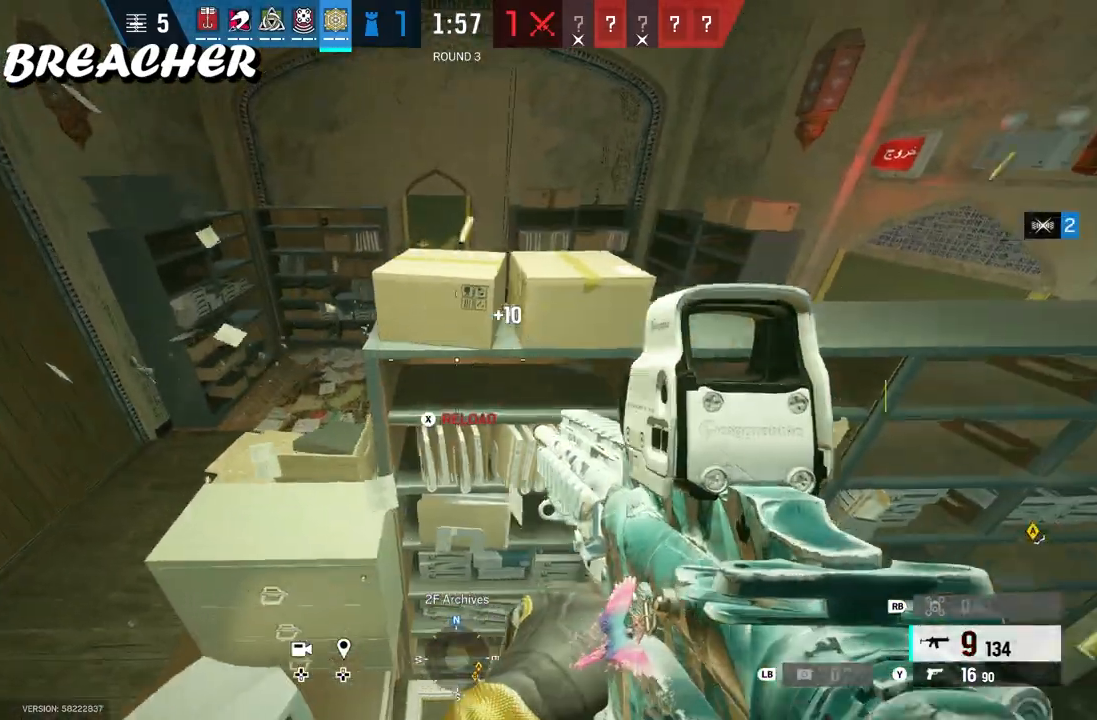
{"buttons": [], "left_stick": "down-right", "right_stick": "center", "events": [[100, "right_stick", "up"], [350, "right_stick", "center"], [450, "left_stick", "down-right"]]}
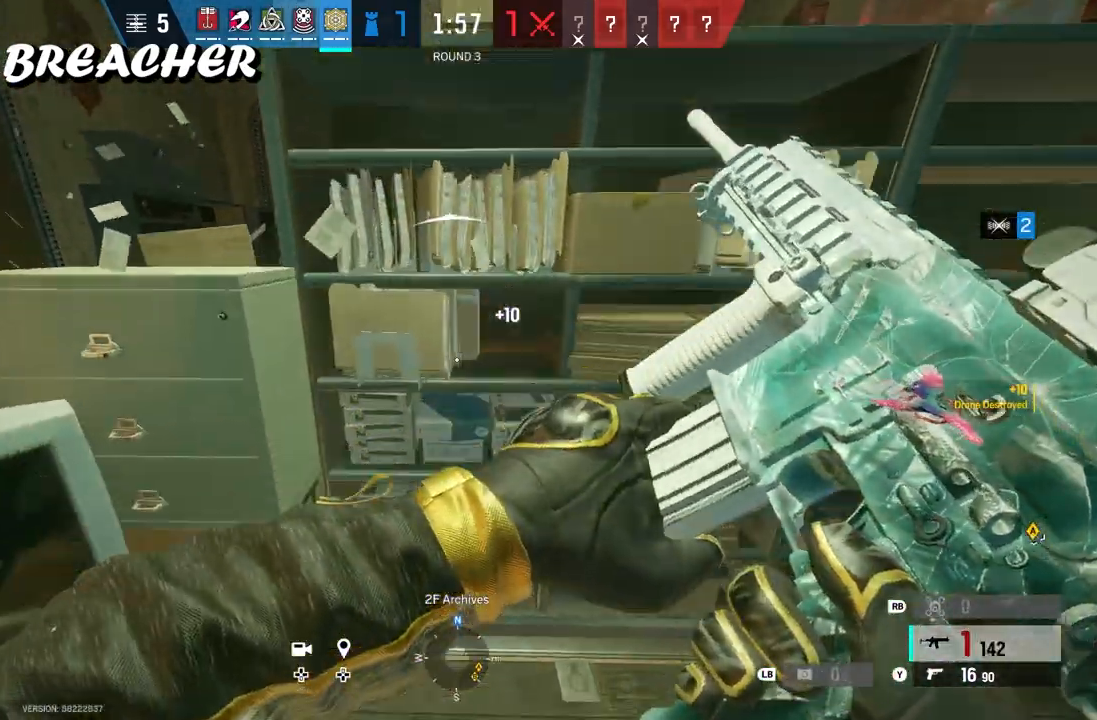
{"buttons": [], "left_stick": "down", "right_stick": "center", "events": [[217, "left_stick", "down"]]}
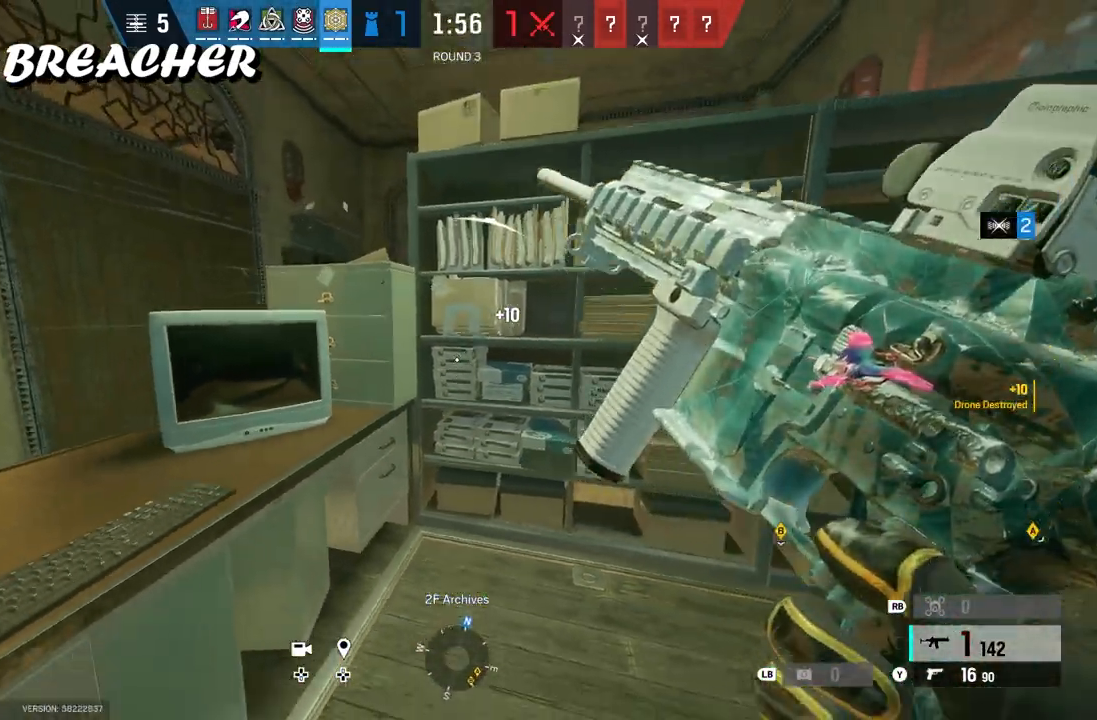
{"buttons": [], "left_stick": "down-left", "right_stick": "center", "events": [[250, "left_stick", "down-left"]]}
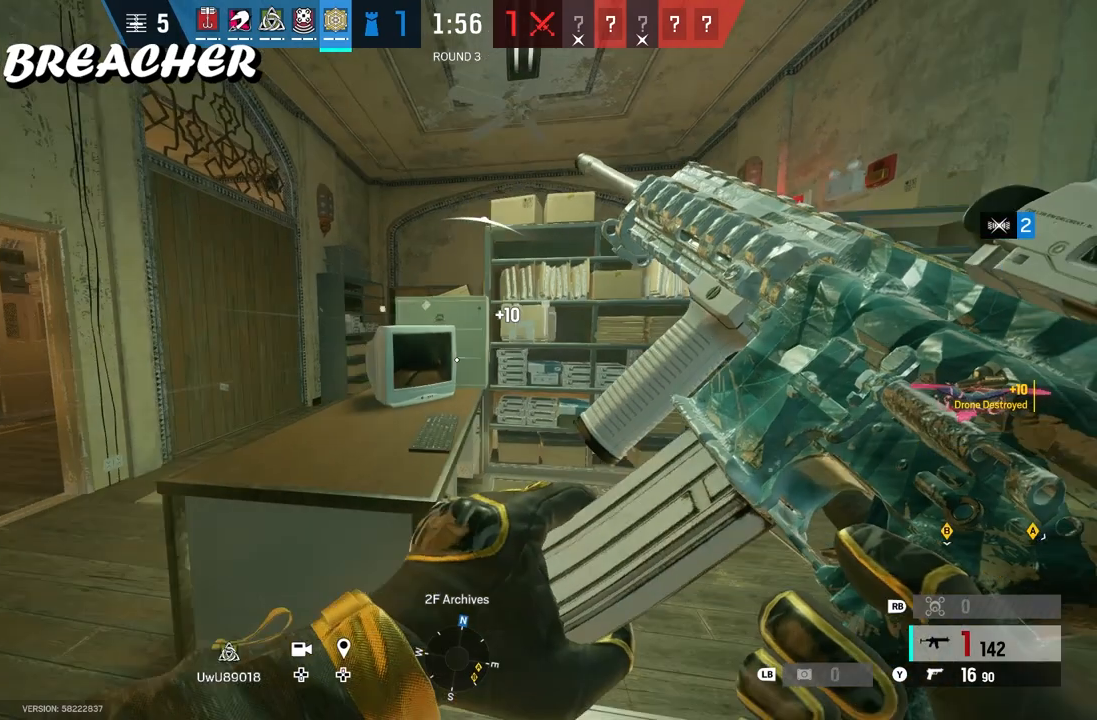
{"buttons": ["L2"], "left_stick": "left", "right_stick": "center", "events": [[17, "left_stick", "left"], [283, "L2", "down"]]}
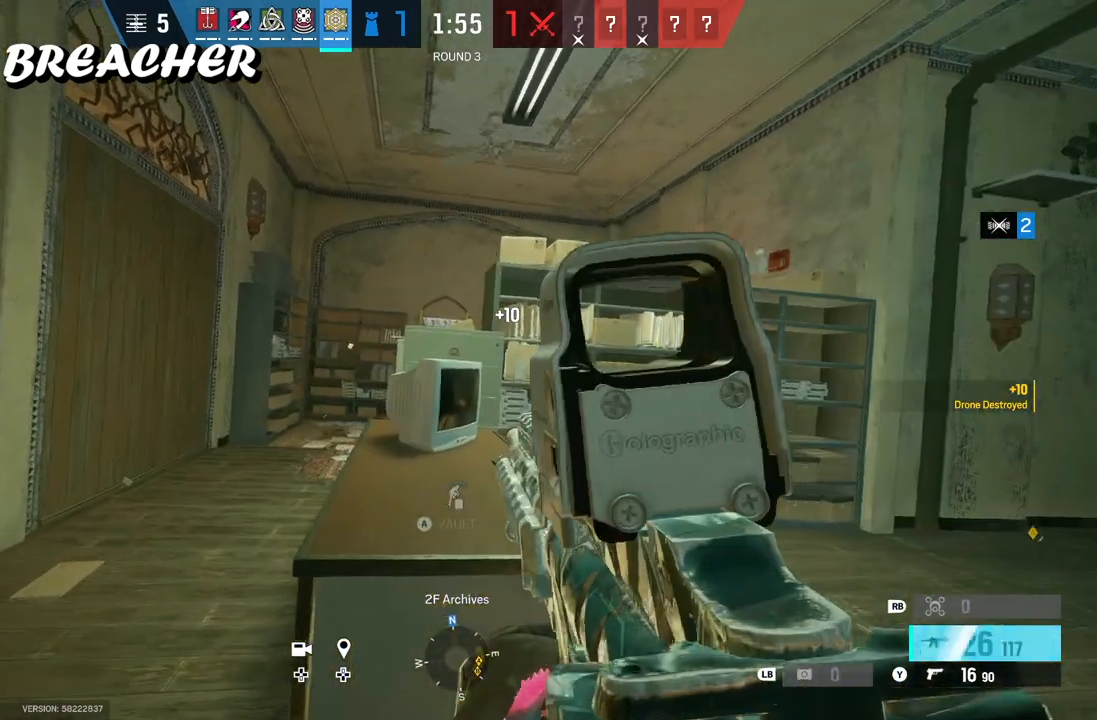
{"buttons": ["L2"], "left_stick": "left", "right_stick": "center", "events": []}
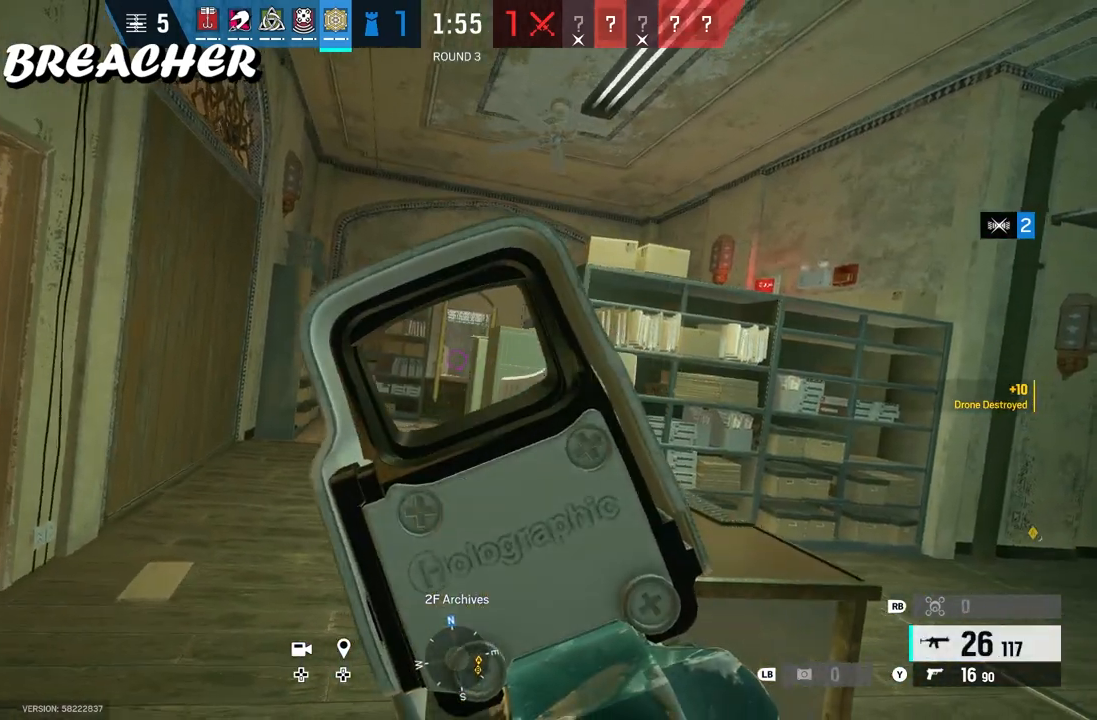
{"buttons": ["L2"], "left_stick": "center", "right_stick": "center", "events": [[67, "left_stick", "right"], [333, "left_stick", "center"]]}
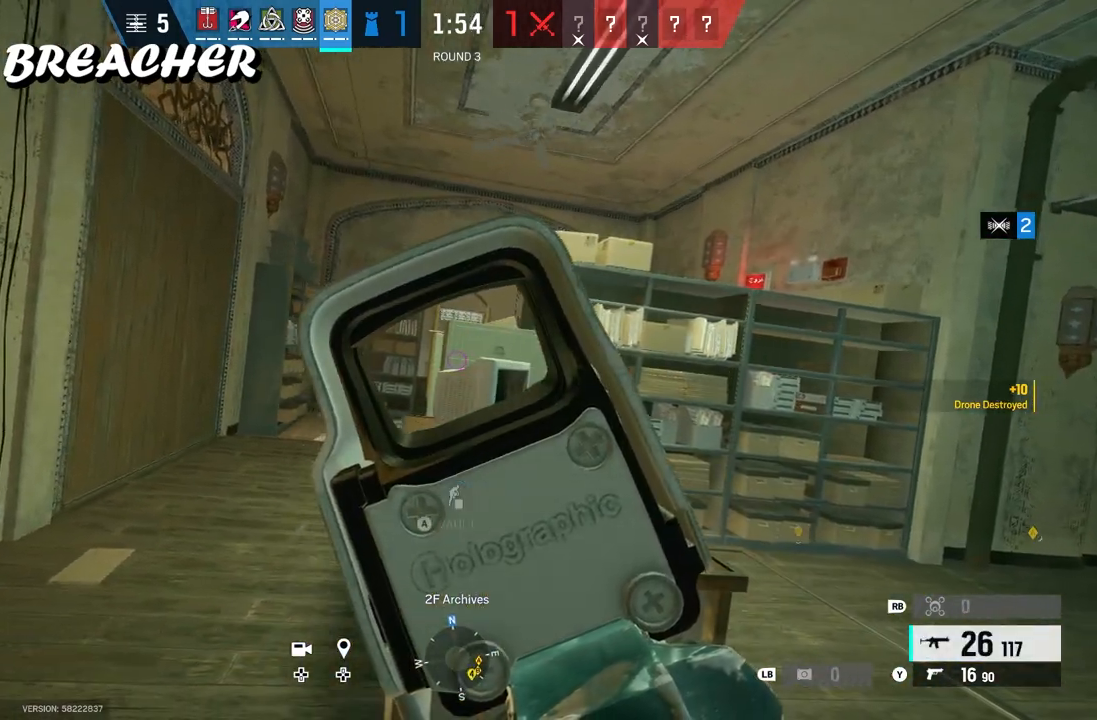
{"buttons": ["L2"], "left_stick": "left", "right_stick": "center", "events": [[367, "left_stick", "left"]]}
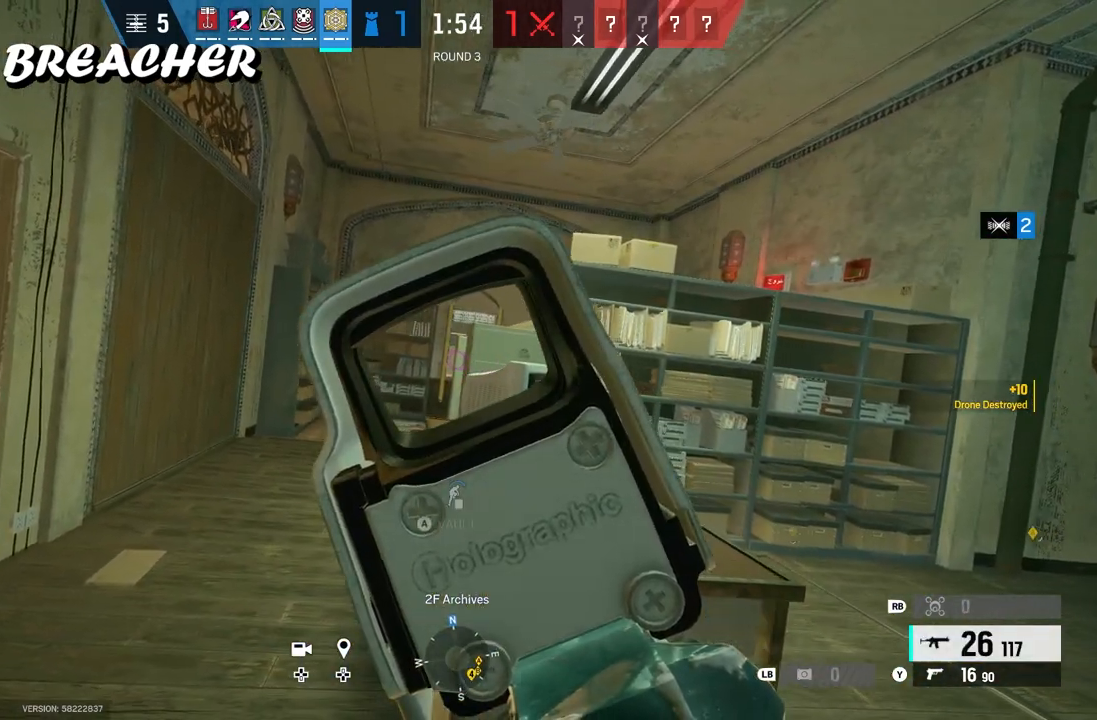
{"buttons": ["L2"], "left_stick": "center", "right_stick": "center", "events": [[117, "left_stick", "center"]]}
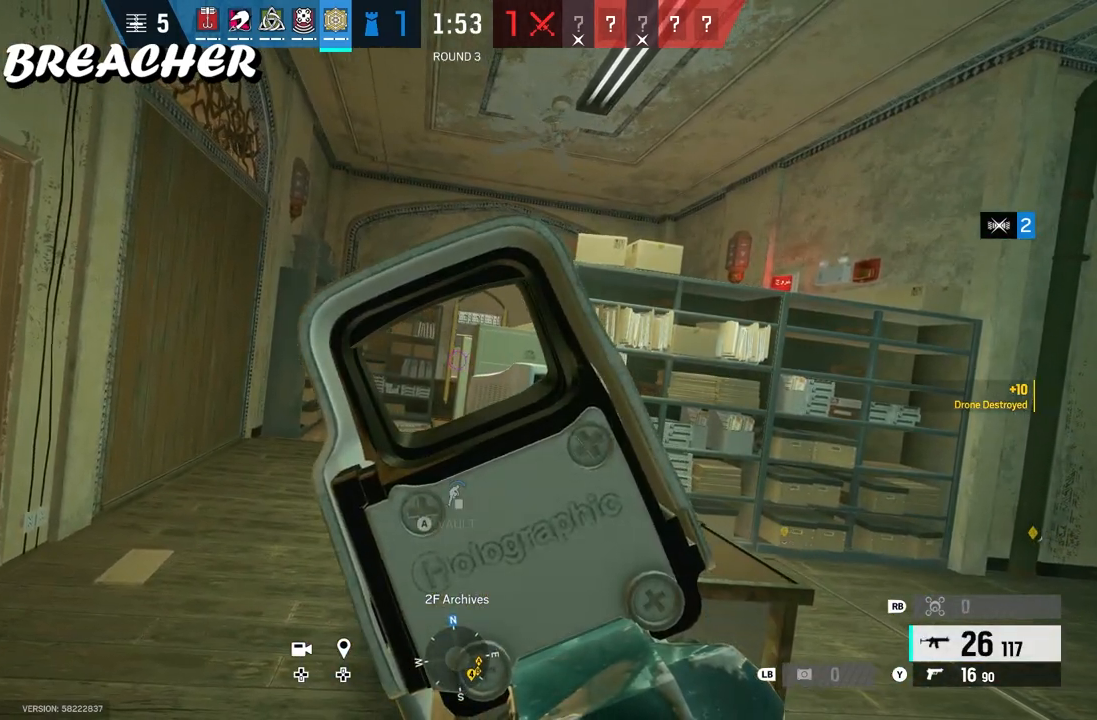
{"buttons": ["L2"], "left_stick": "center", "right_stick": "center", "events": []}
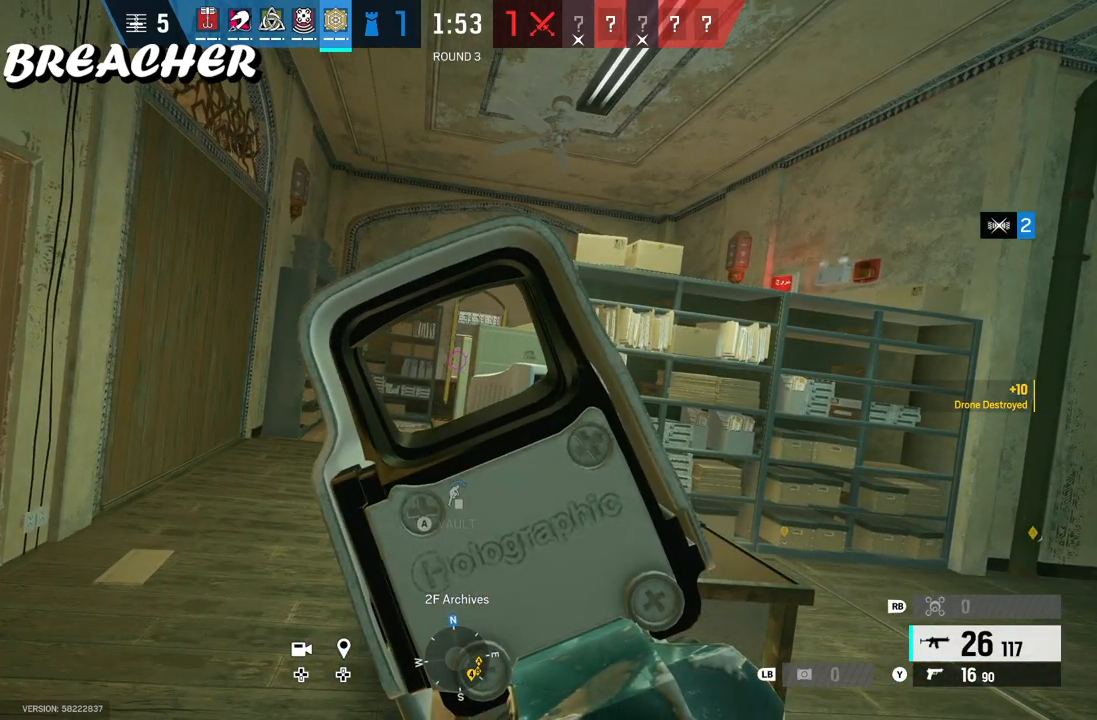
{"buttons": ["L2"], "left_stick": "center", "right_stick": "center", "events": []}
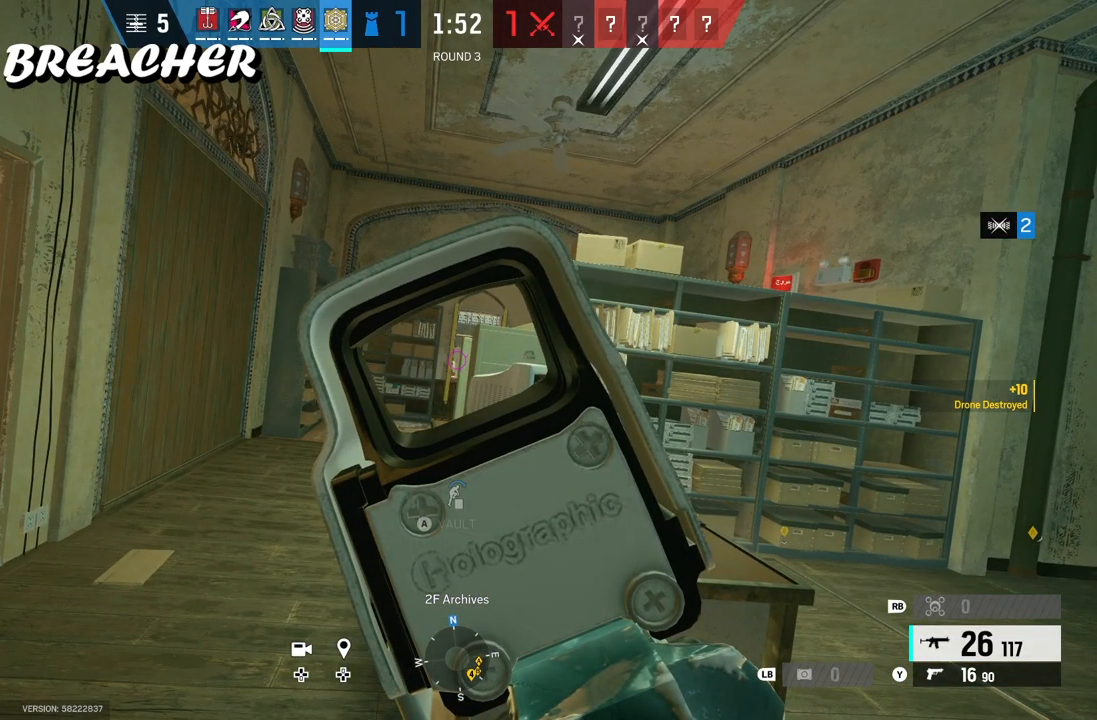
{"buttons": ["B", "L2"], "left_stick": "left", "right_stick": "center", "events": [[450, "B", "down"], [450, "left_stick", "left"]]}
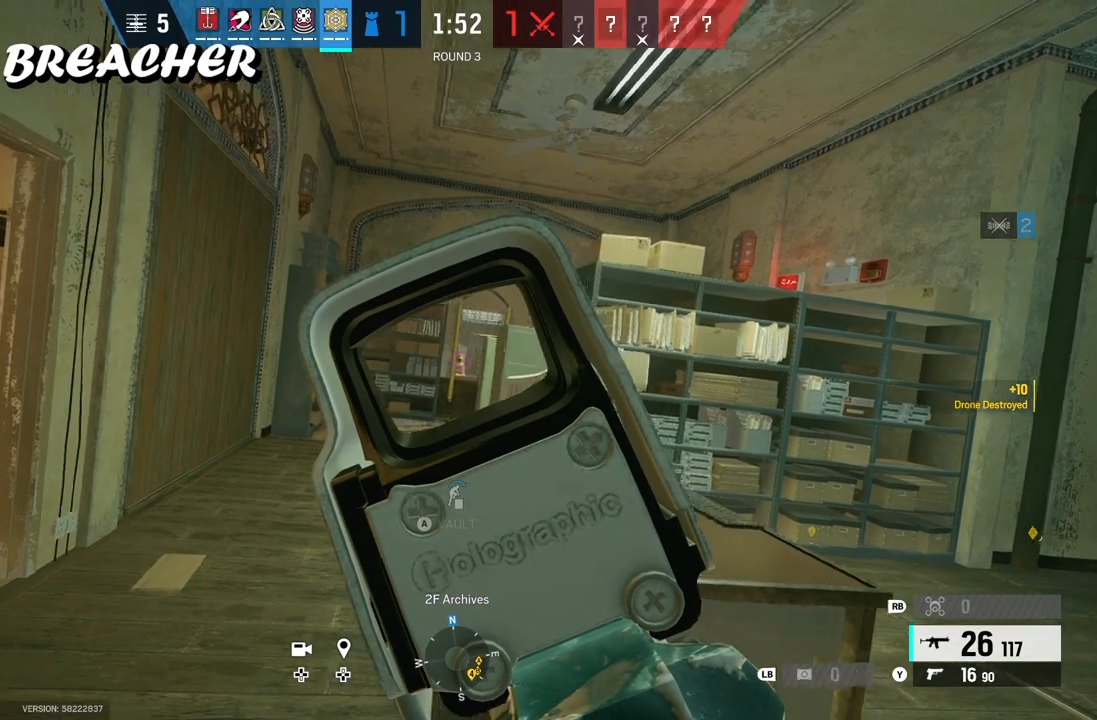
{"buttons": ["B"], "left_stick": "right", "right_stick": "down", "events": [[217, "B", "up"], [217, "R2", "down"], [217, "left_stick", "right"], [217, "right_stick", "down"], [483, "B", "down"], [483, "R2", "up"], [500, "L2", "up"]]}
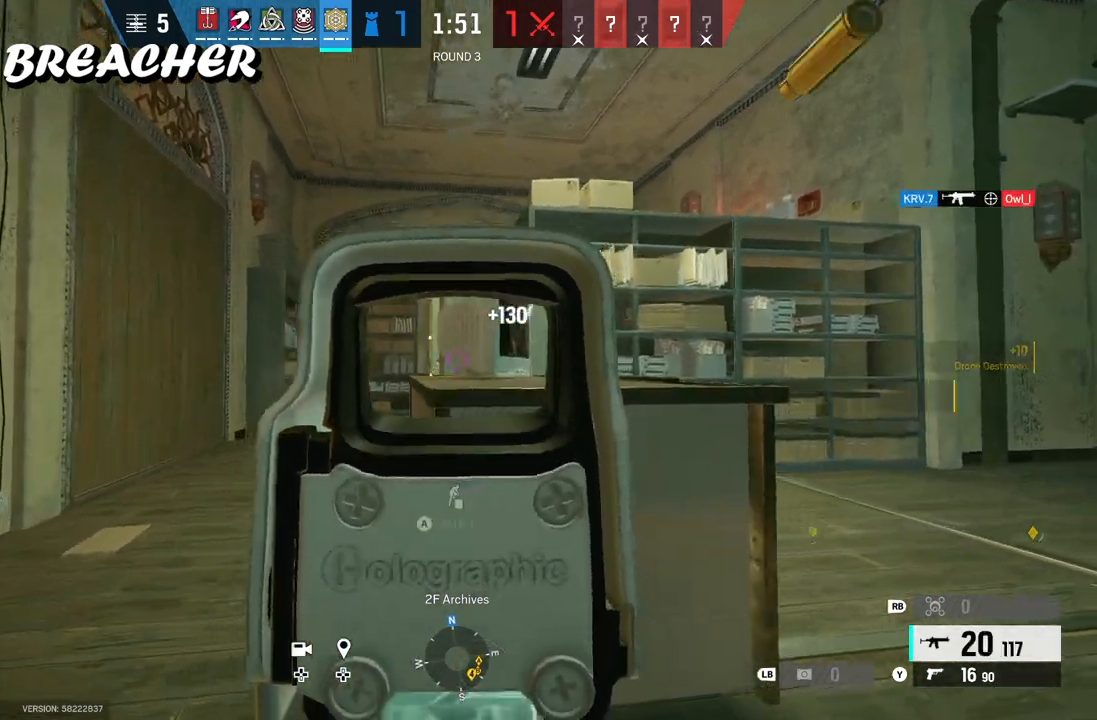
{"buttons": [], "left_stick": "up", "right_stick": "center", "events": [[250, "B", "up"], [250, "L3", "down"], [250, "left_stick", "up"], [250, "right_stick", "center"], [300, "L3", "up"]]}
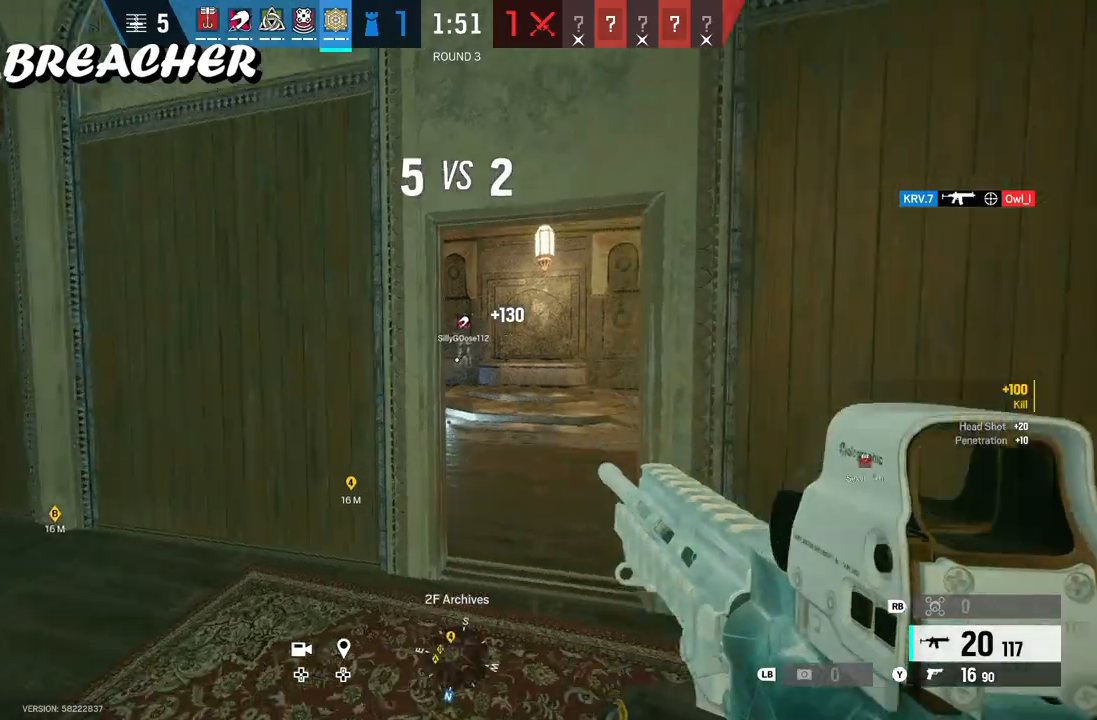
{"buttons": [], "left_stick": "up", "right_stick": "center", "events": []}
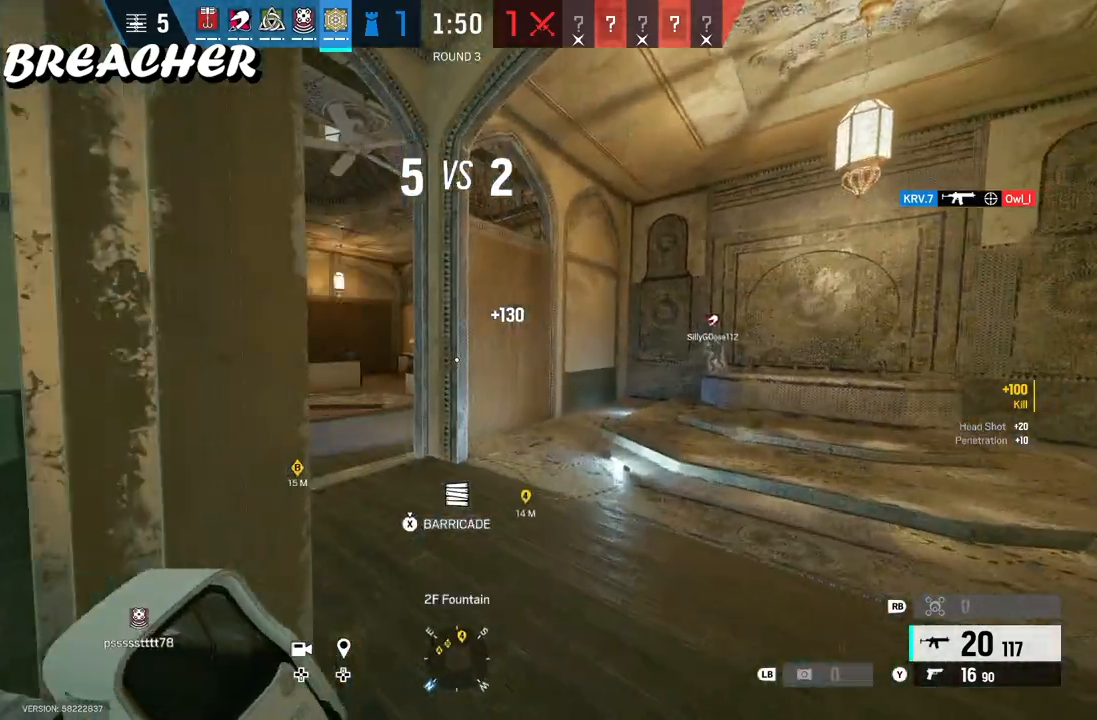
{"buttons": [], "left_stick": "up", "right_stick": "center", "events": []}
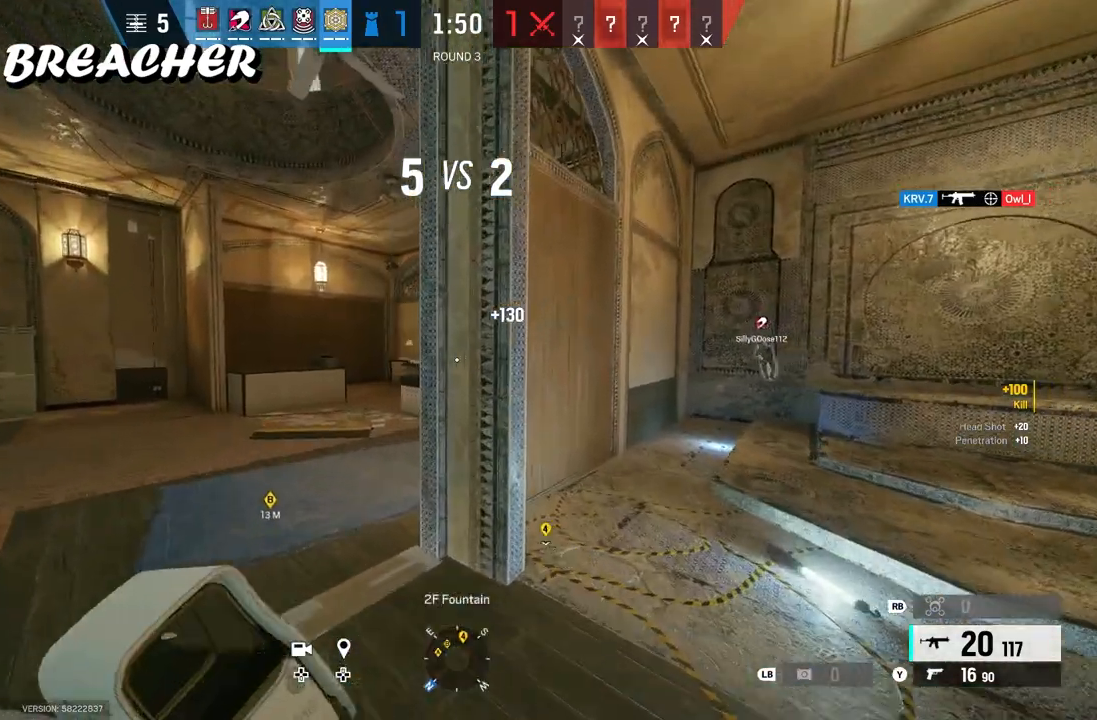
{"buttons": [], "left_stick": "up", "right_stick": "center", "events": []}
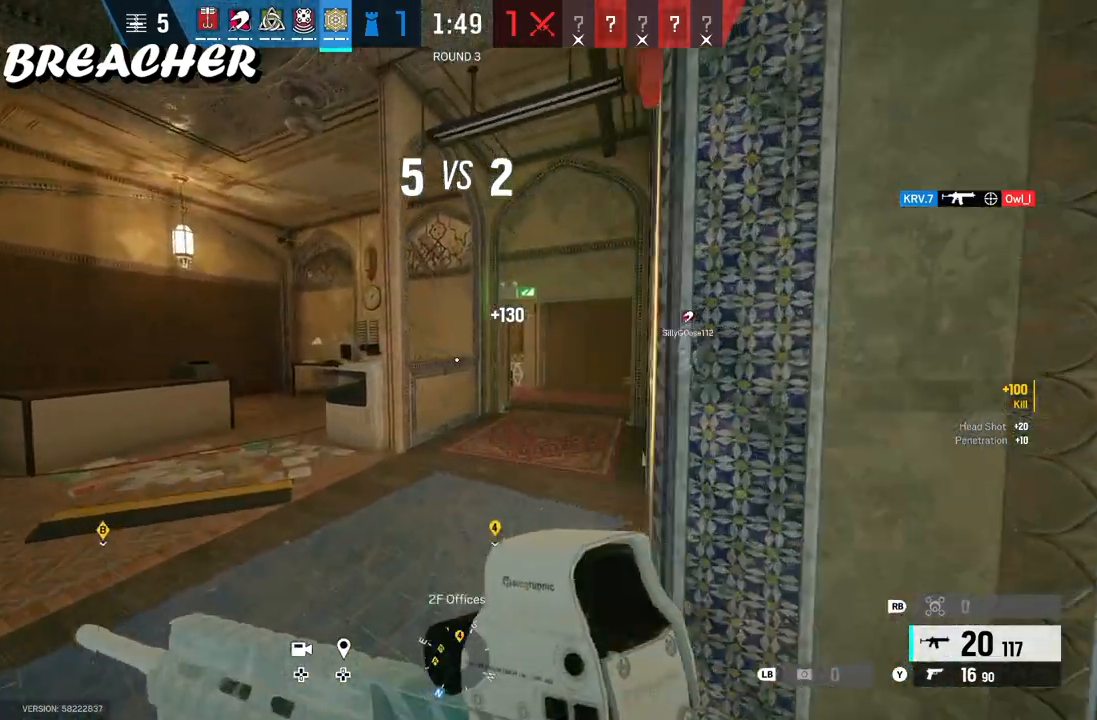
{"buttons": ["L2"], "left_stick": "center", "right_stick": "center", "events": [[117, "L2", "down"], [117, "left_stick", "center"]]}